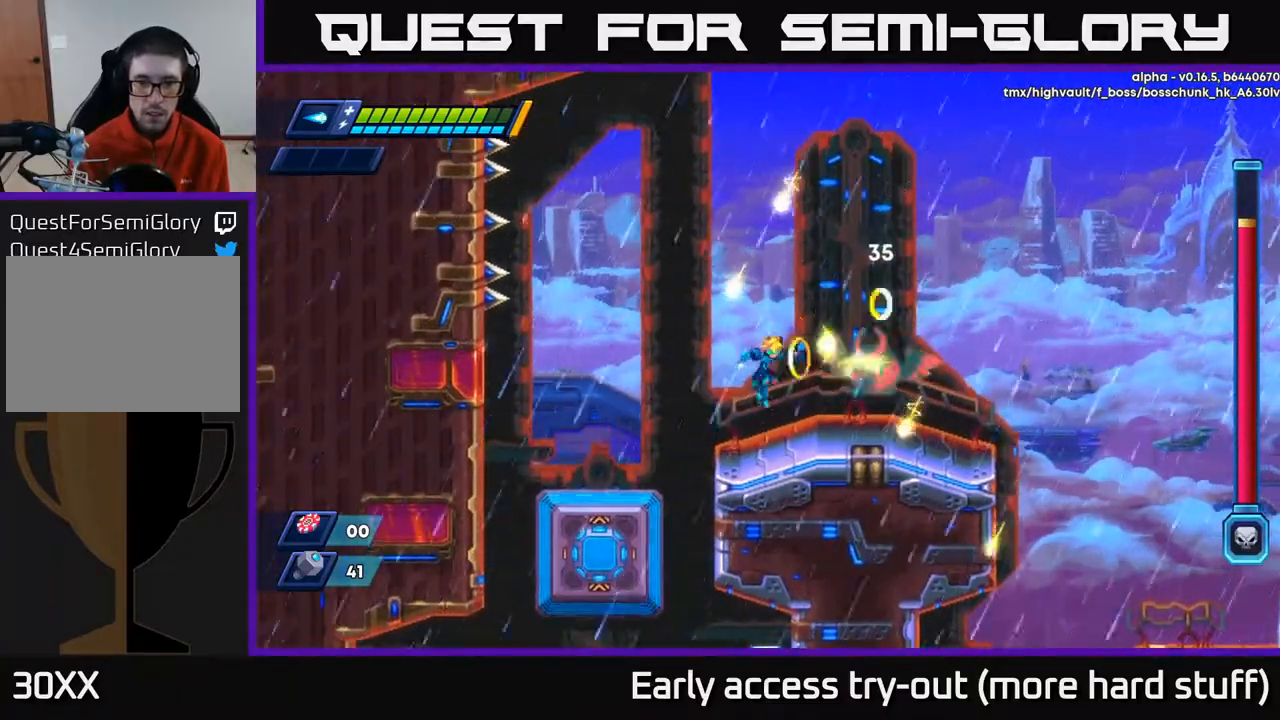
Gameplay with a controller (Xbox layout); each line is a JSON object with the inputs held at the frame after it. "events" lists button and stick changes between this image and that frame as [ms after this image, input, new state], when the widget could be followed in between. Not read: left_stick.
{"buttons": ["A"], "right_stick": "center", "events": [[17, "X", "down"], [83, "DPAD_LEFT", "down"], [83, "X", "up"], [217, "DPAD_LEFT", "up"], [300, "DPAD_RIGHT", "down"], [467, "DPAD_RIGHT", "up"], [500, "A", "down"]]}
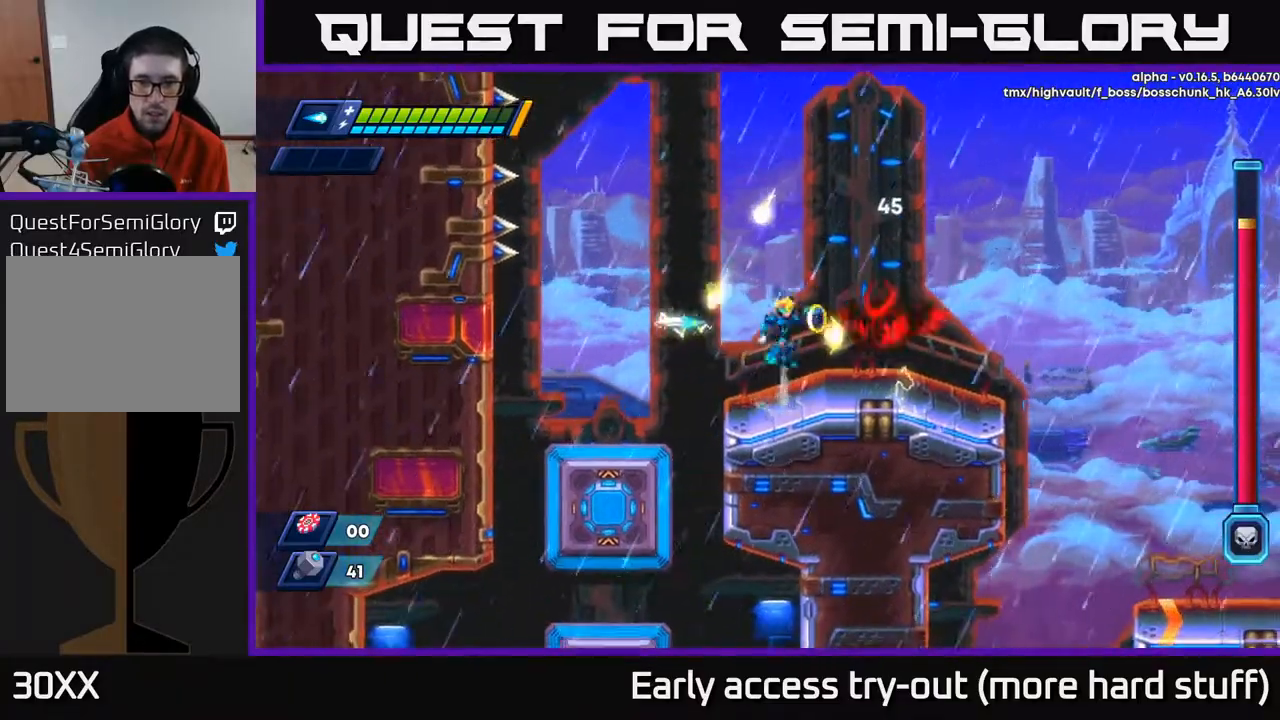
{"buttons": [], "right_stick": "center", "events": [[33, "X", "down"], [67, "A", "up"], [100, "X", "up"], [150, "X", "down"], [200, "X", "up"], [267, "X", "down"], [350, "X", "up"], [400, "X", "down"], [433, "A", "down"], [450, "X", "up"], [483, "A", "up"]]}
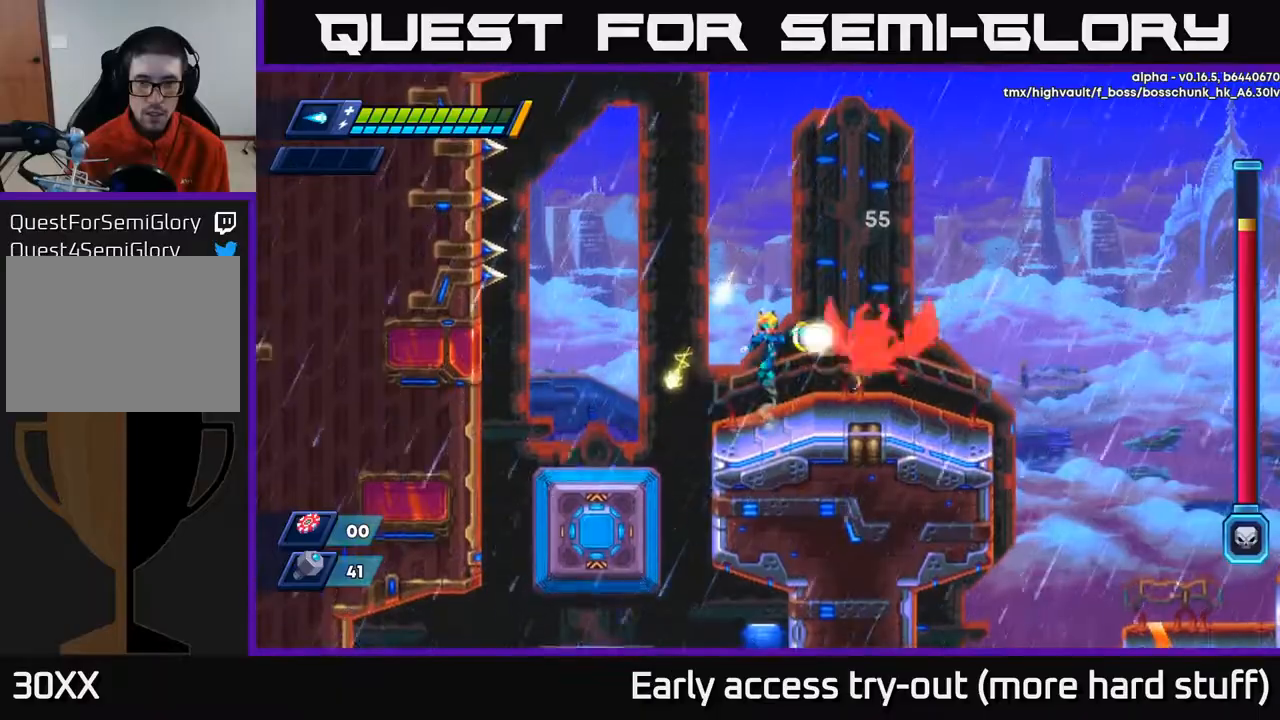
{"buttons": ["DPAD_LEFT"], "right_stick": "center", "events": [[50, "X", "down"], [100, "X", "up"], [167, "X", "down"], [200, "X", "up"], [283, "X", "down"], [350, "X", "up"], [483, "DPAD_LEFT", "down"]]}
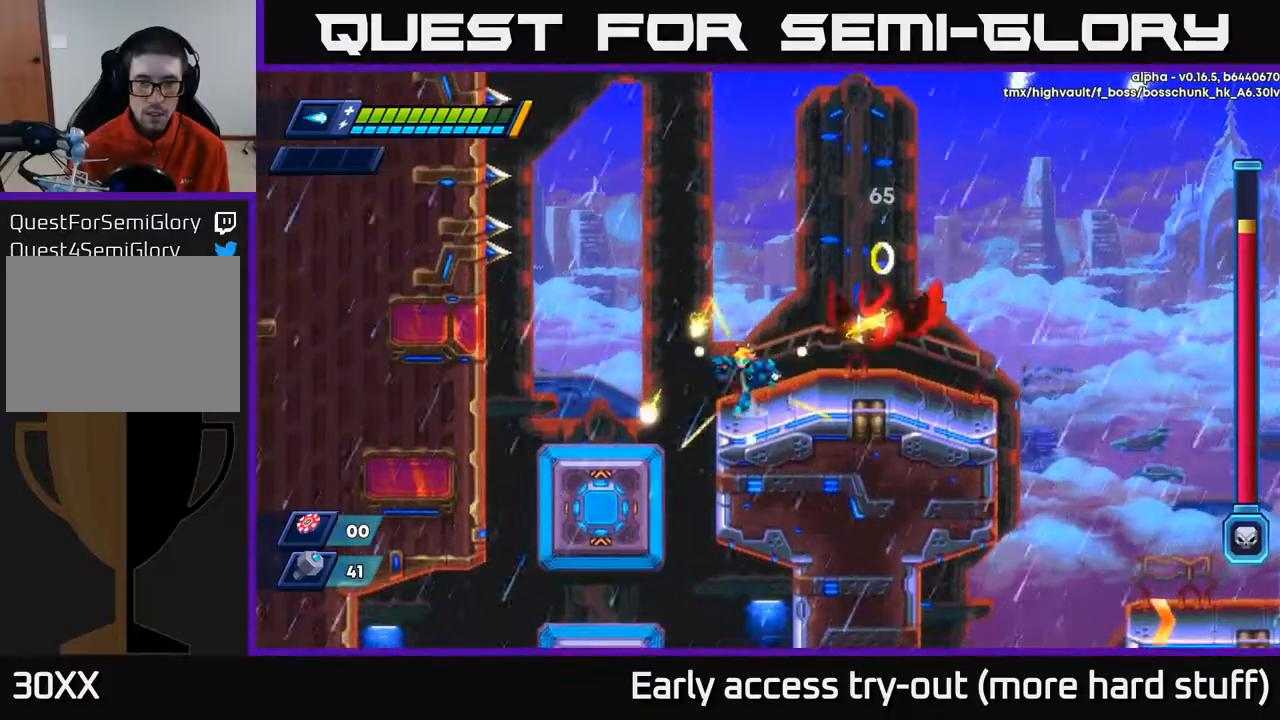
{"buttons": [], "right_stick": "center", "events": [[50, "A", "down"], [83, "DPAD_LEFT", "up"], [317, "DPAD_RIGHT", "down"], [333, "A", "up"], [433, "DPAD_RIGHT", "up"]]}
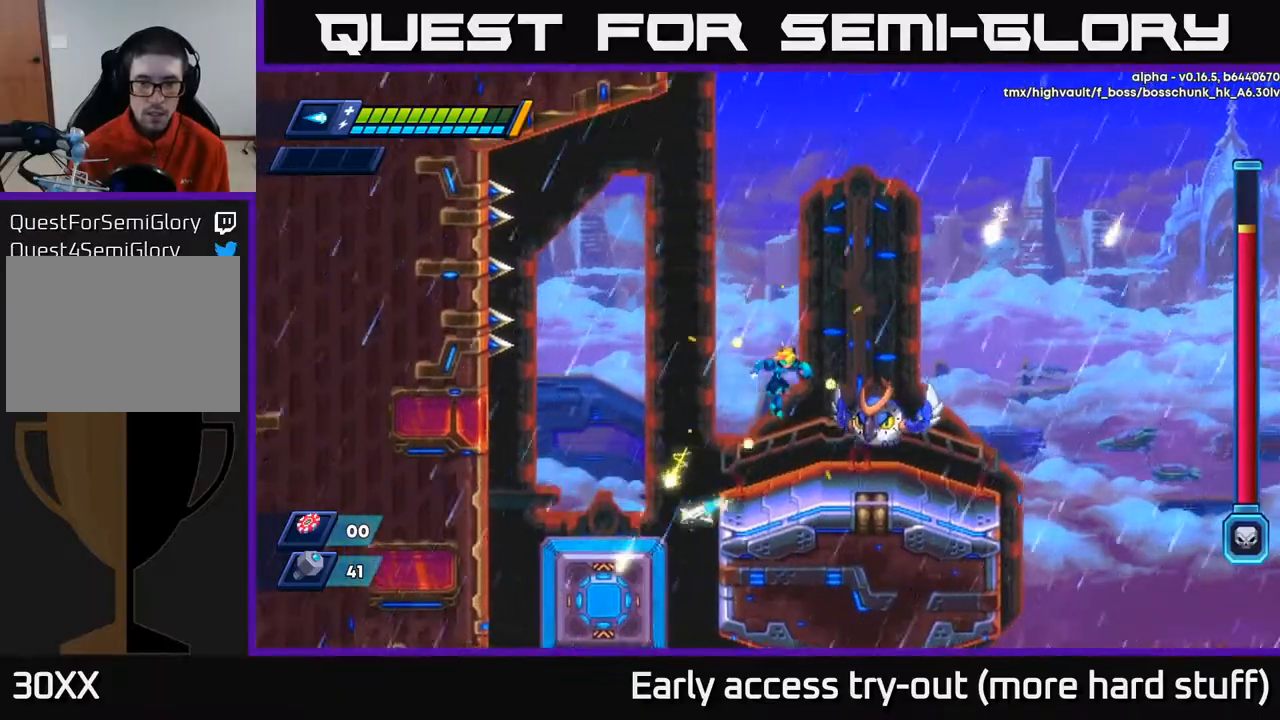
{"buttons": [], "right_stick": "center", "events": [[133, "X", "down"], [200, "X", "up"], [267, "A", "down"], [317, "X", "down"], [367, "A", "up"], [400, "X", "up"], [450, "X", "down"], [500, "X", "up"]]}
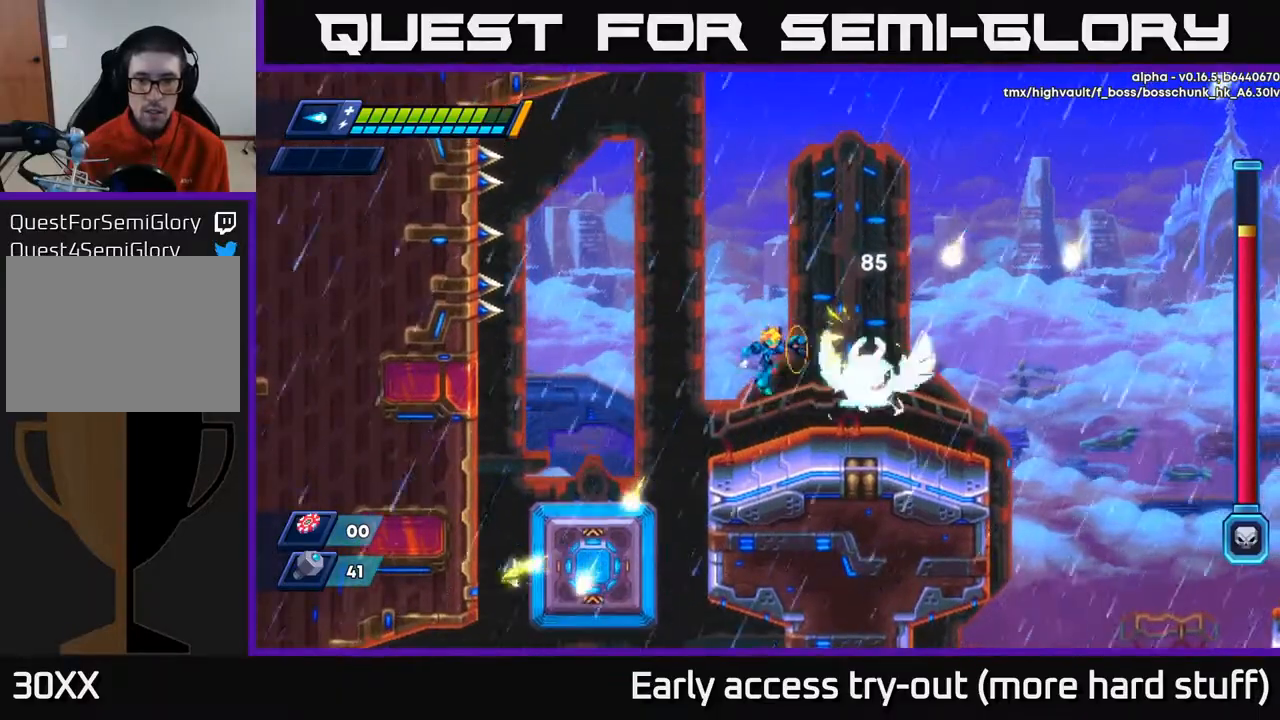
{"buttons": ["X"], "right_stick": "center", "events": [[67, "X", "down"], [150, "X", "up"], [217, "X", "down"], [233, "A", "down"], [267, "X", "up"], [300, "A", "up"], [350, "X", "down"], [417, "X", "up"], [467, "X", "down"]]}
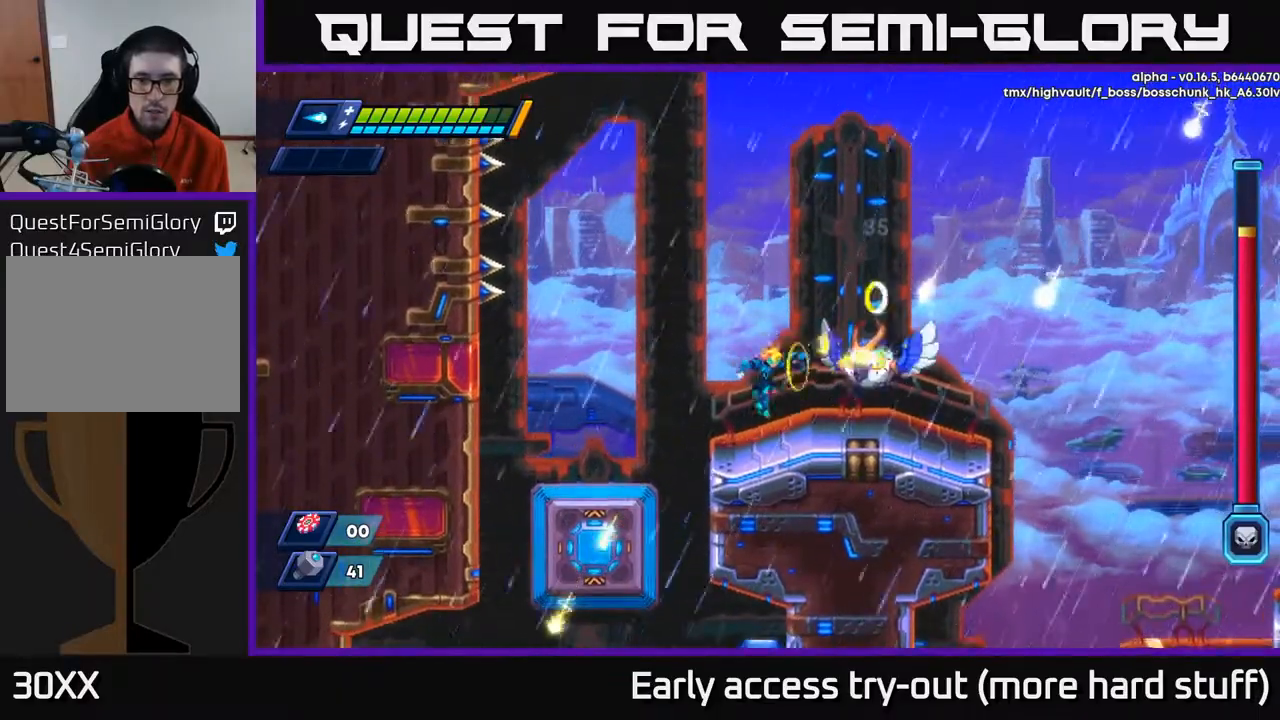
{"buttons": ["A"], "right_stick": "center", "events": [[33, "X", "up"], [83, "X", "down"], [133, "DPAD_LEFT", "down"], [167, "X", "up"], [250, "A", "down"], [467, "DPAD_LEFT", "up"]]}
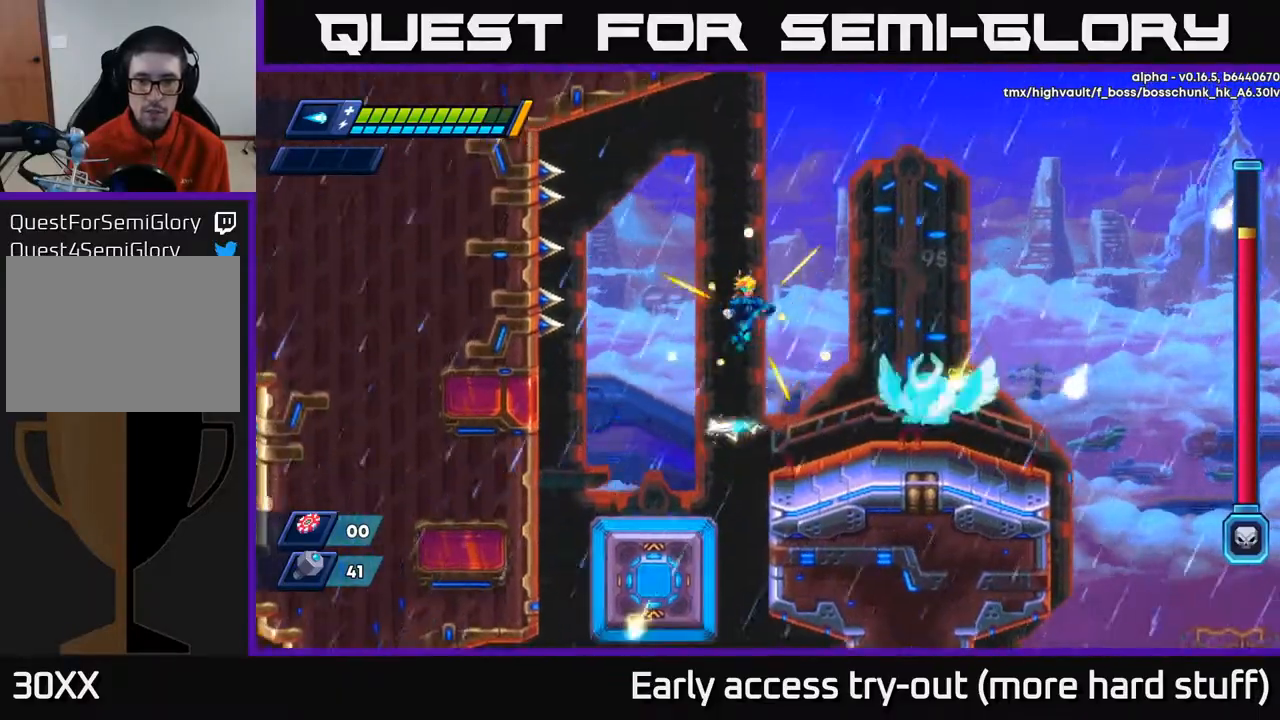
{"buttons": ["A"], "right_stick": "center", "events": [[17, "DPAD_RIGHT", "down"], [67, "A", "up"], [300, "DPAD_RIGHT", "up"], [467, "A", "down"]]}
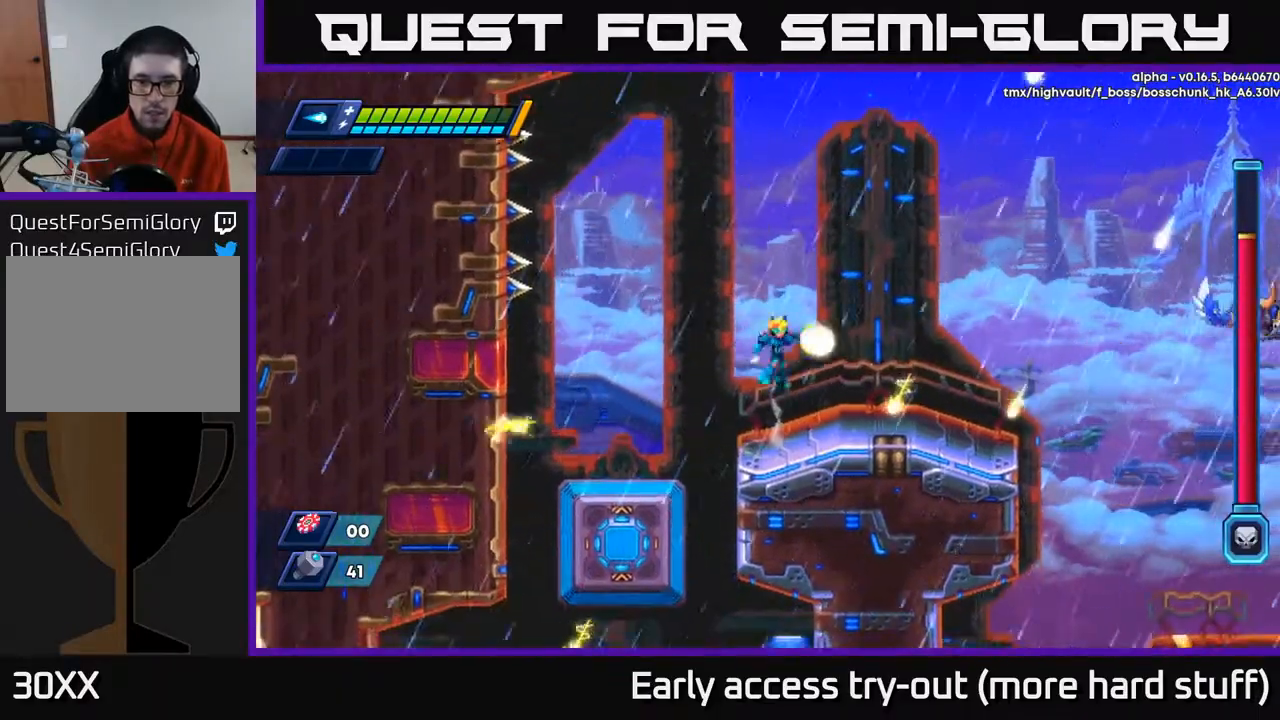
{"buttons": ["DPAD_RIGHT"], "right_stick": "center", "events": [[50, "X", "down"], [83, "A", "up"], [83, "DPAD_RIGHT", "down"], [117, "X", "up"], [133, "DPAD_RIGHT", "up"], [167, "X", "down"], [250, "X", "up"], [383, "DPAD_RIGHT", "down"]]}
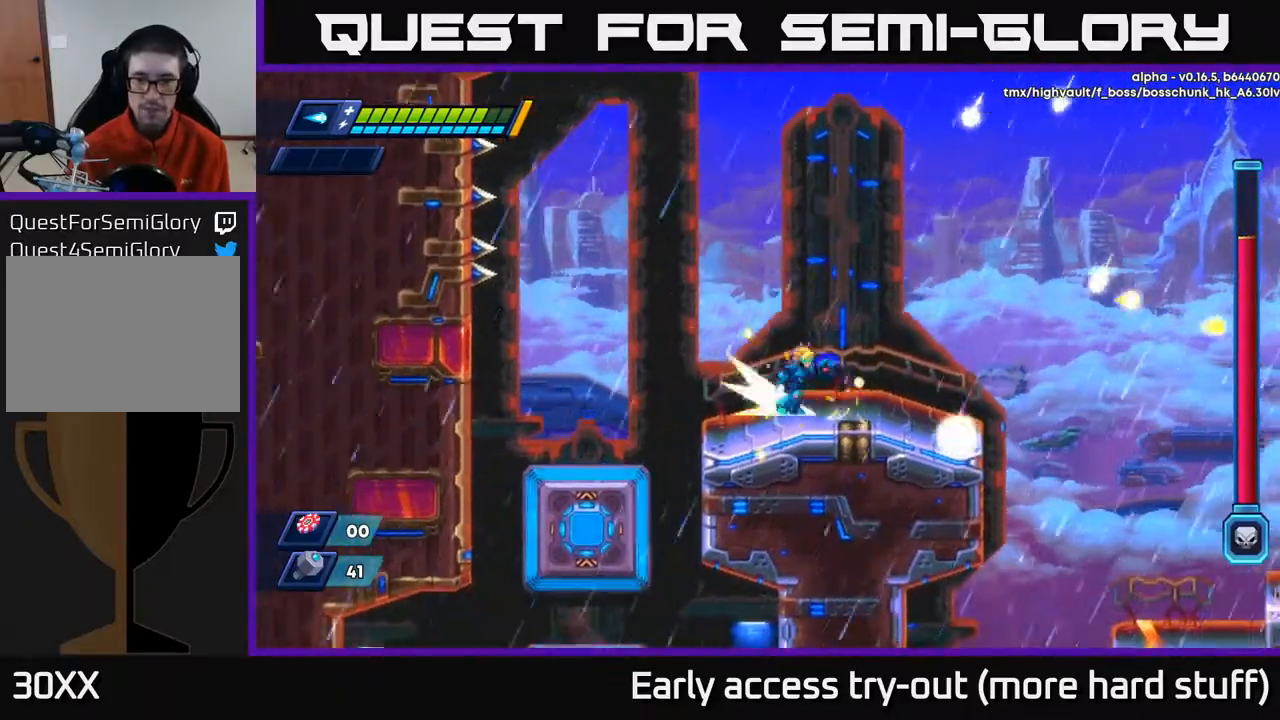
{"buttons": ["A", "R2", "DPAD_RIGHT"], "right_stick": "center", "events": [[50, "R2", "down"], [183, "R2", "up"], [333, "R2", "down"], [483, "A", "down"]]}
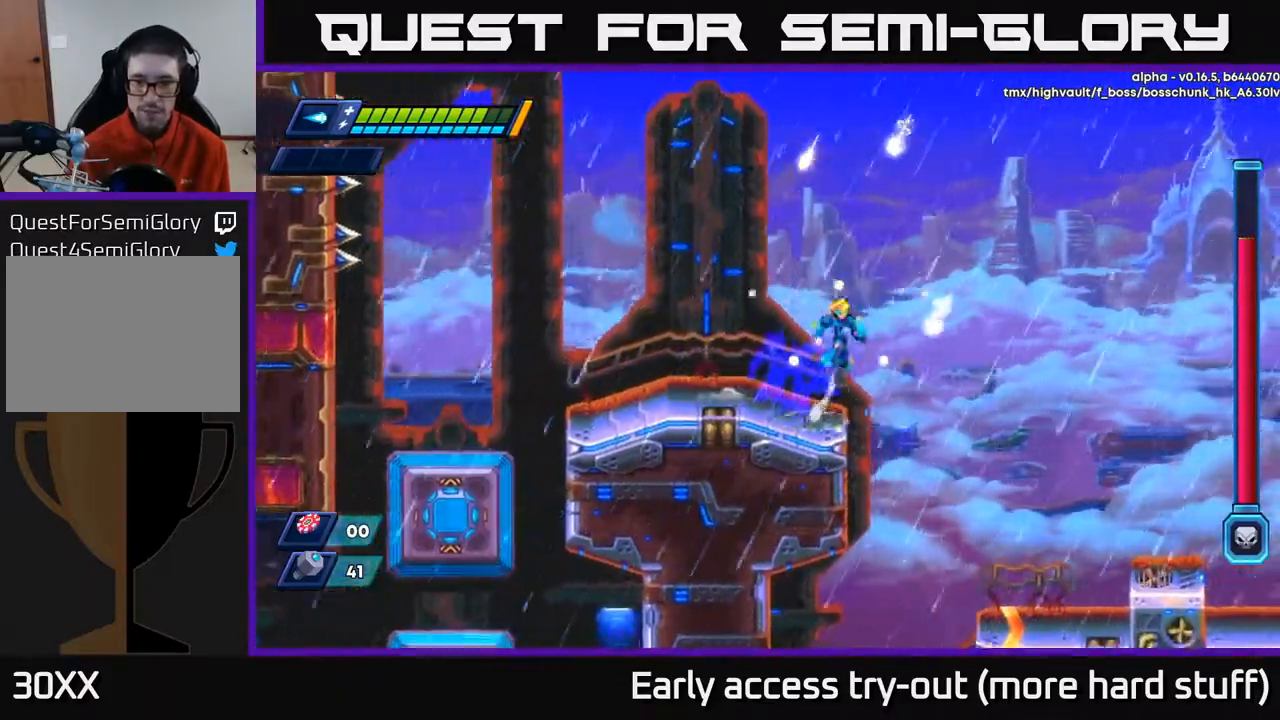
{"buttons": ["DPAD_RIGHT"], "right_stick": "center", "events": [[417, "A", "up"], [467, "R2", "up"]]}
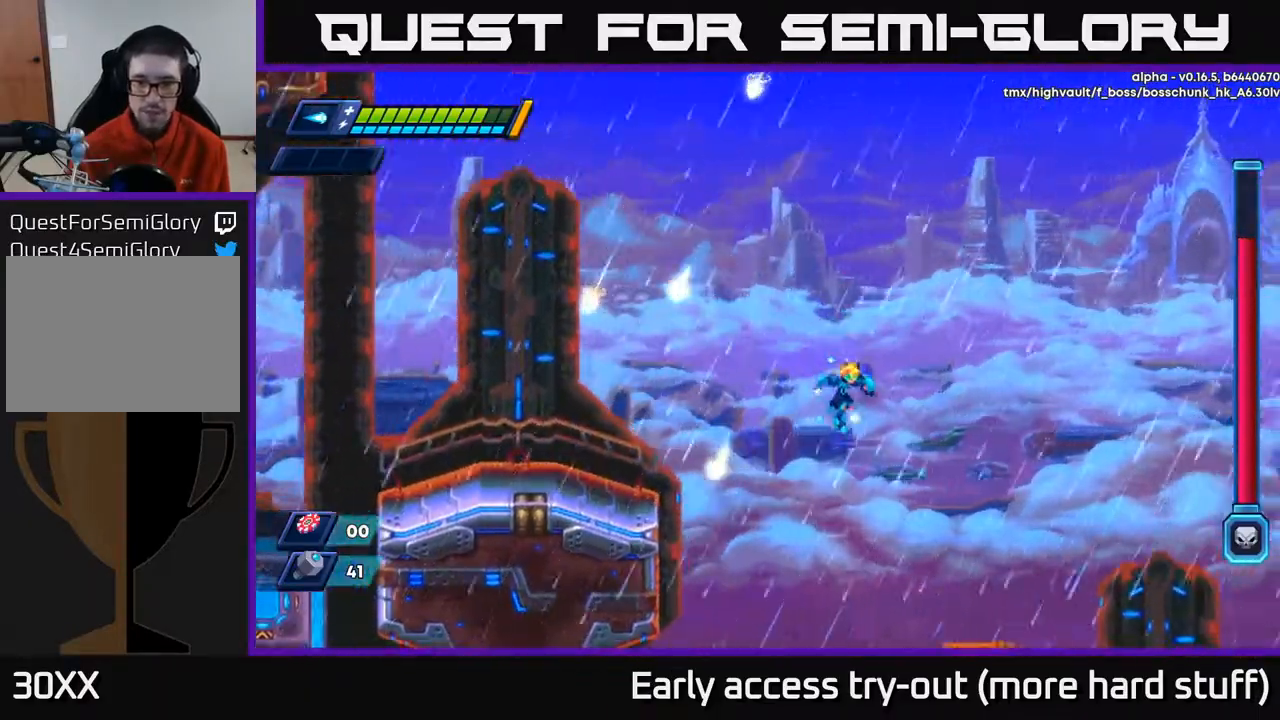
{"buttons": ["DPAD_RIGHT"], "right_stick": "center", "events": [[300, "DPAD_RIGHT", "up"], [467, "DPAD_RIGHT", "down"]]}
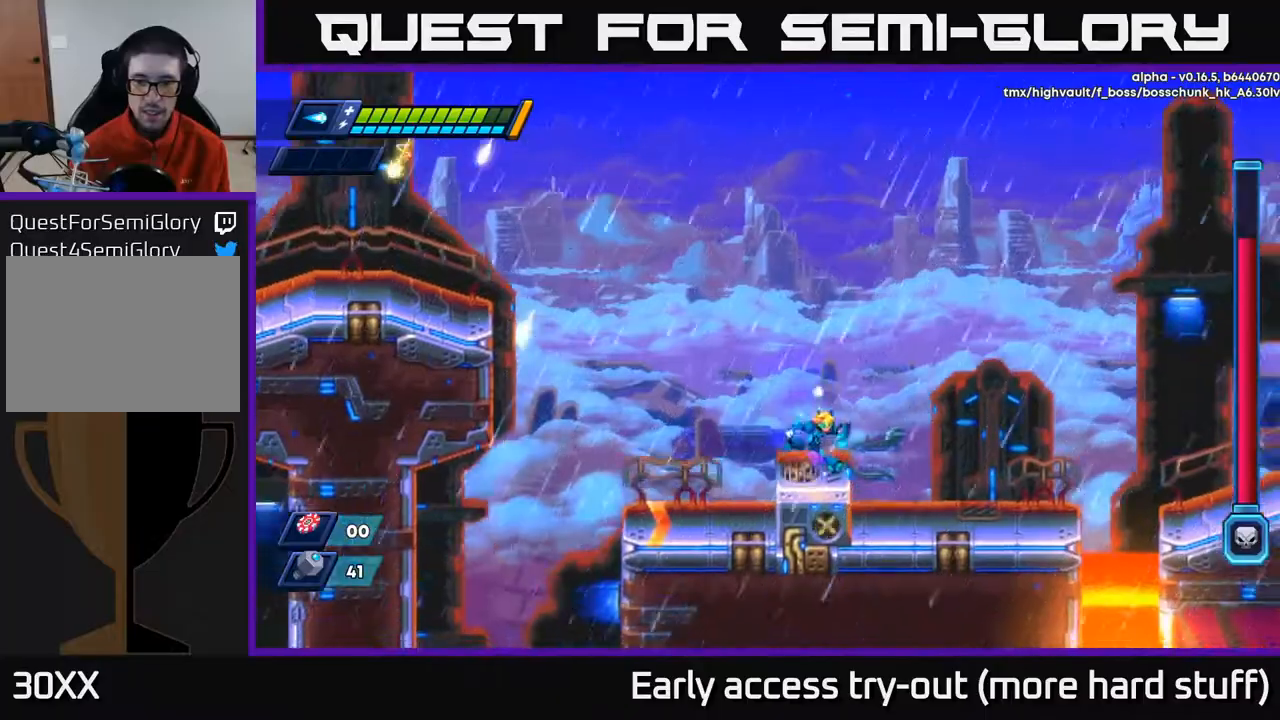
{"buttons": ["A", "R2", "DPAD_RIGHT"], "right_stick": "center", "events": [[133, "R2", "down"], [217, "A", "down"]]}
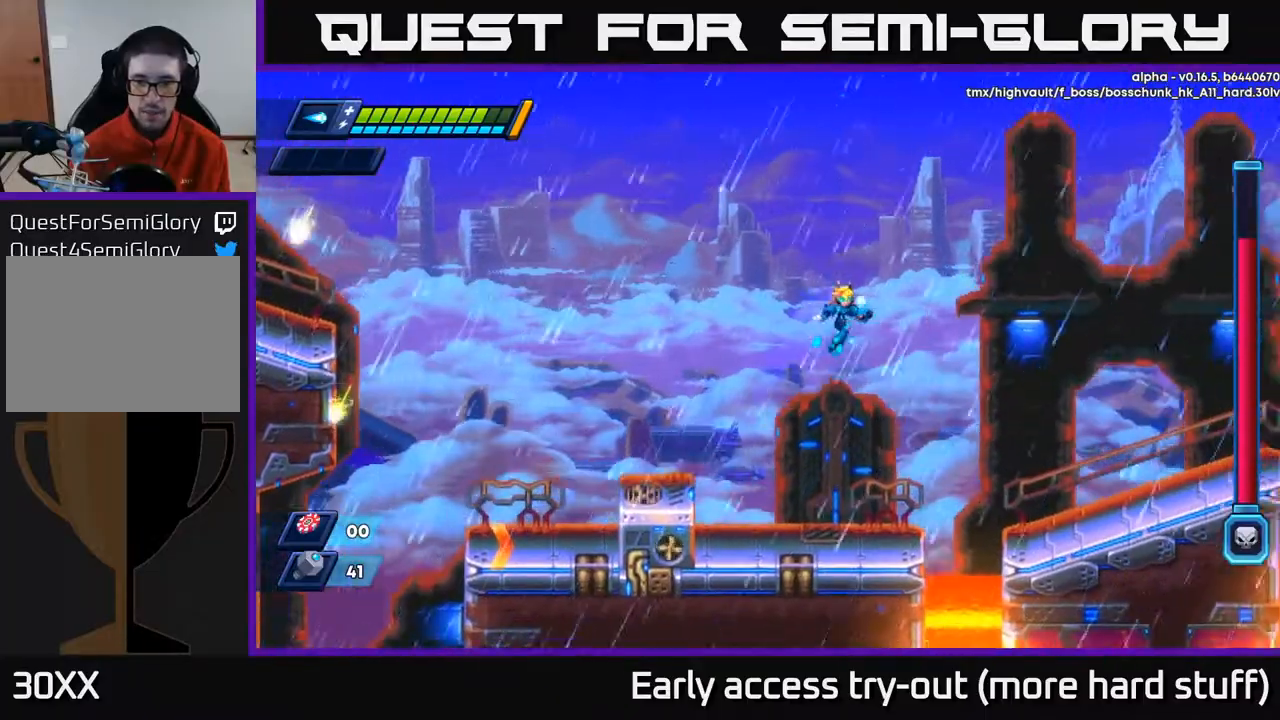
{"buttons": ["DPAD_RIGHT"], "right_stick": "center", "events": [[33, "A", "up"], [133, "A", "down"], [267, "A", "up"], [383, "A", "down"], [450, "A", "up"], [483, "R2", "up"]]}
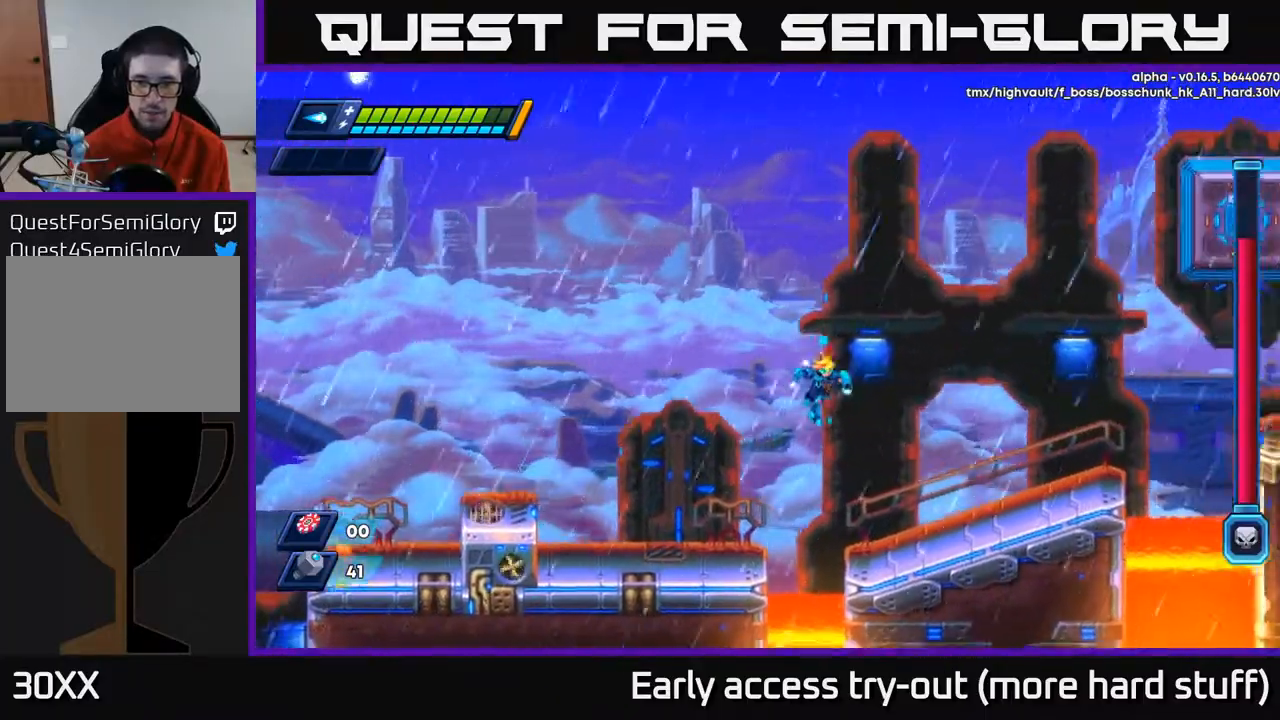
{"buttons": ["R2", "DPAD_RIGHT"], "right_stick": "center", "events": [[383, "R2", "down"]]}
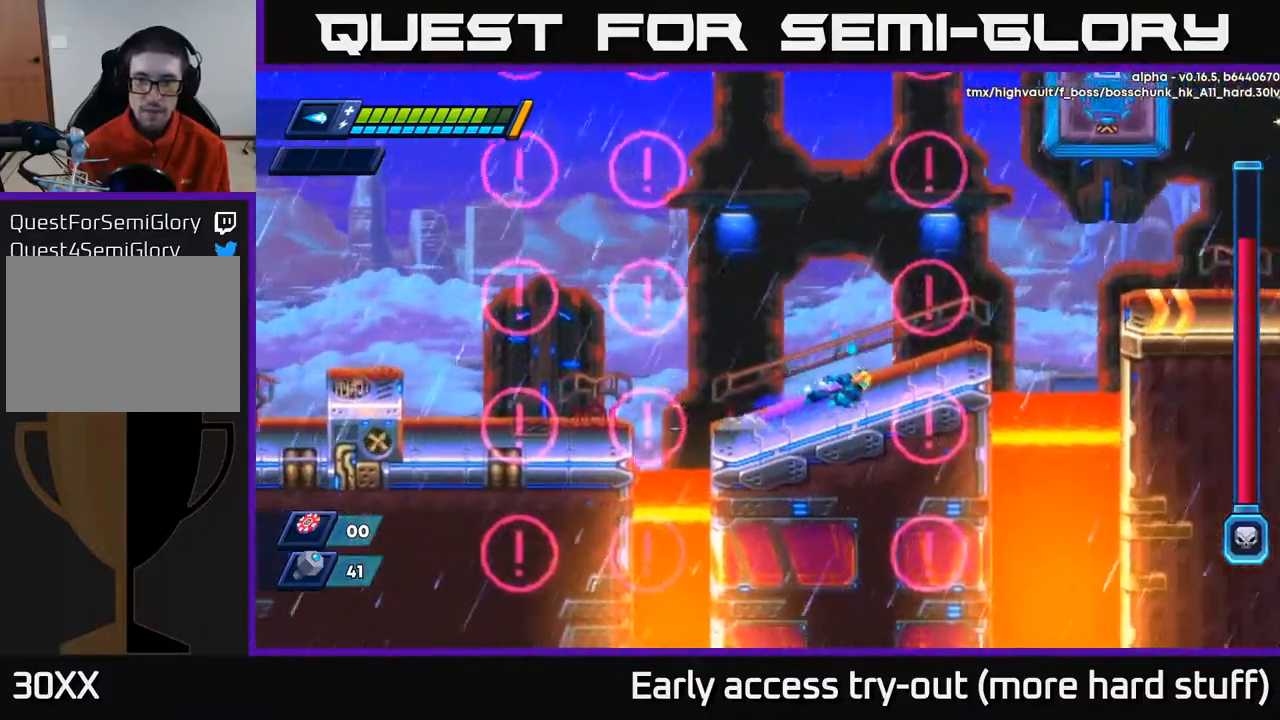
{"buttons": ["A", "R2", "DPAD_RIGHT"], "right_stick": "center", "events": [[217, "R2", "up"], [317, "R2", "down"], [483, "A", "down"]]}
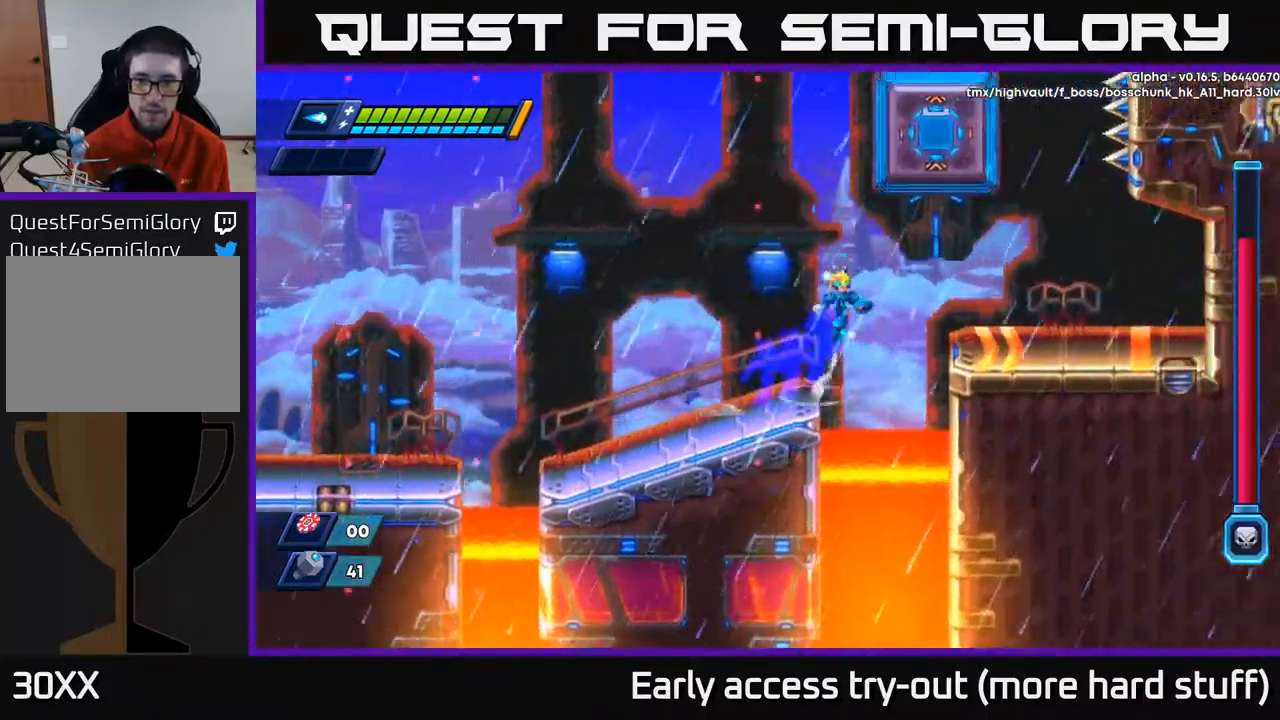
{"buttons": ["DPAD_UP"], "right_stick": "center", "events": [[217, "A", "up"], [217, "DPAD_UP", "down"], [267, "DPAD_RIGHT", "up"], [267, "R2", "up"], [283, "A", "down"], [417, "A", "up"]]}
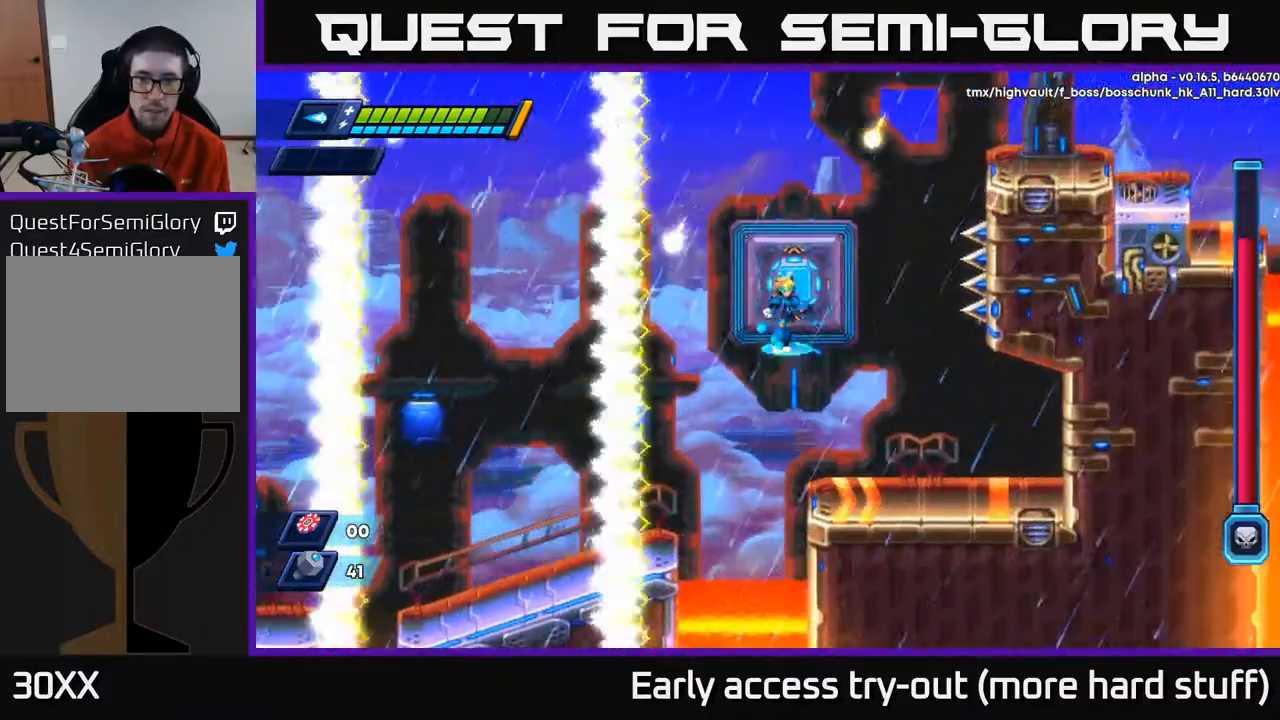
{"buttons": [], "right_stick": "center", "events": [[317, "A", "down"], [333, "DPAD_UP", "up"], [433, "A", "up"]]}
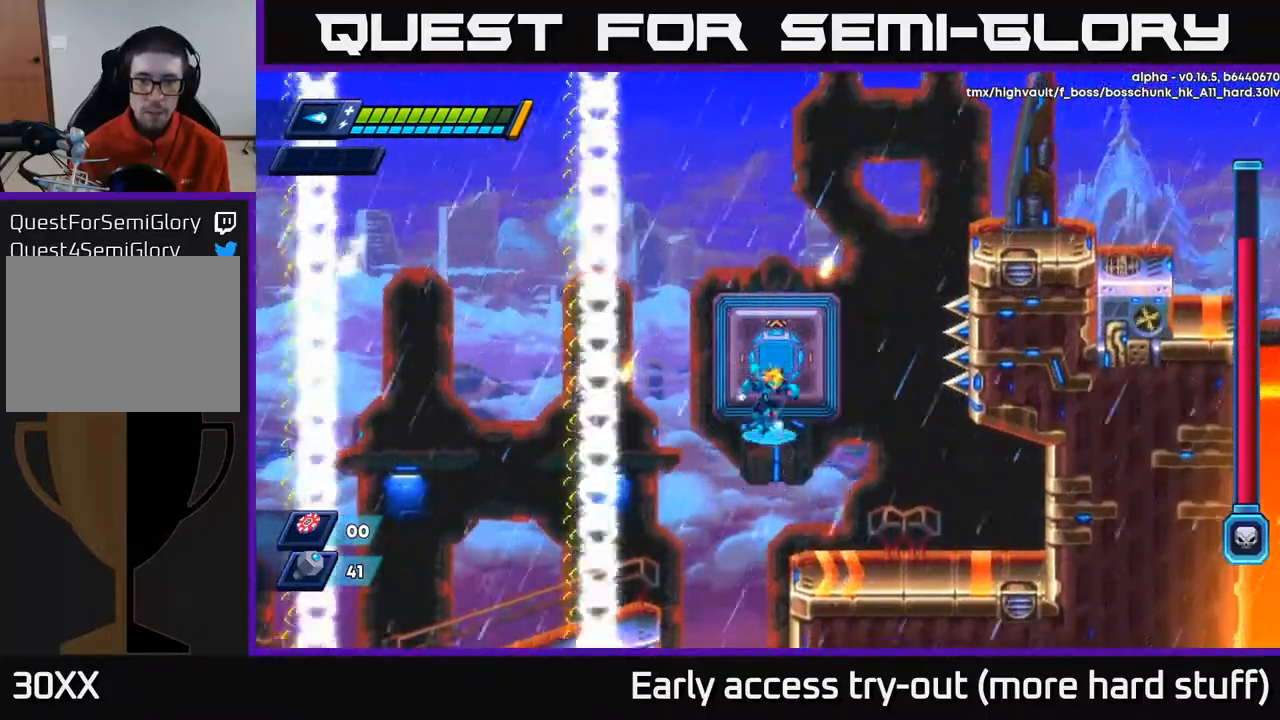
{"buttons": ["A"], "right_stick": "center", "events": [[67, "DPAD_LEFT", "down"], [83, "A", "down"], [83, "DPAD_UP", "down"], [150, "DPAD_LEFT", "up"], [250, "A", "up"], [333, "DPAD_UP", "up"], [500, "A", "down"]]}
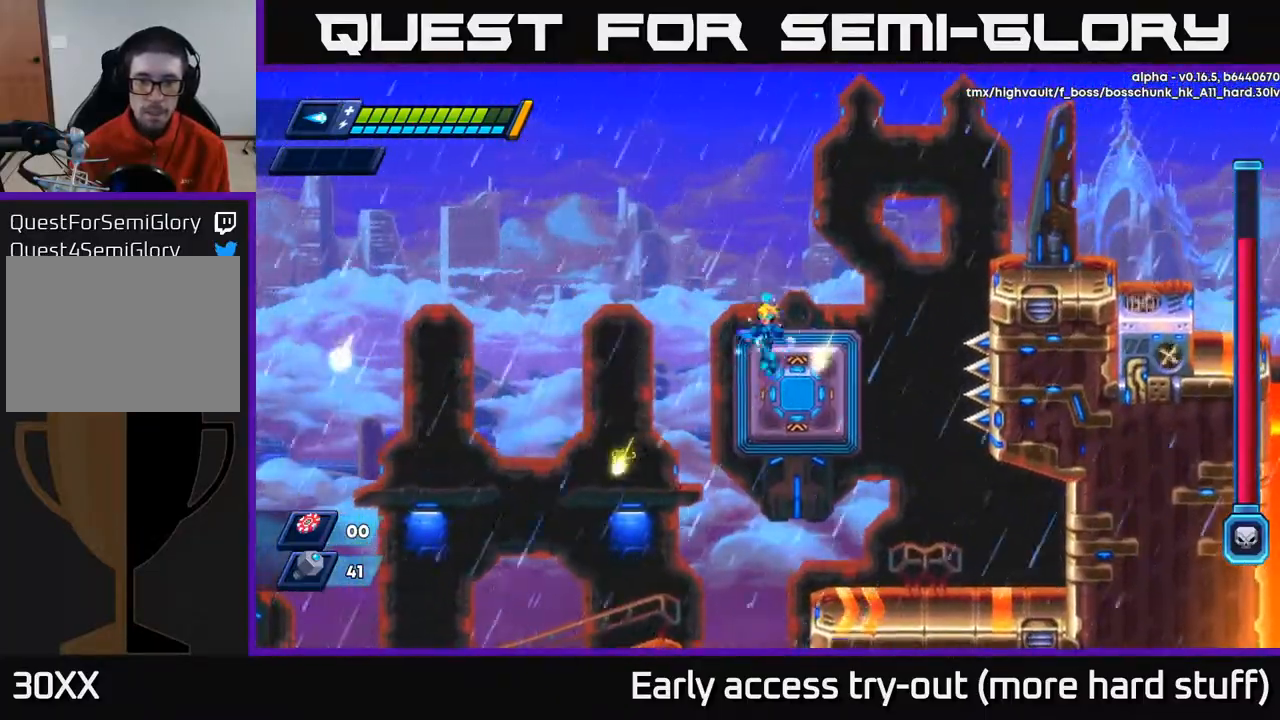
{"buttons": [], "right_stick": "center", "events": [[17, "R2", "down"], [200, "DPAD_RIGHT", "down"], [250, "A", "up"], [267, "R2", "up"], [317, "DPAD_RIGHT", "up"]]}
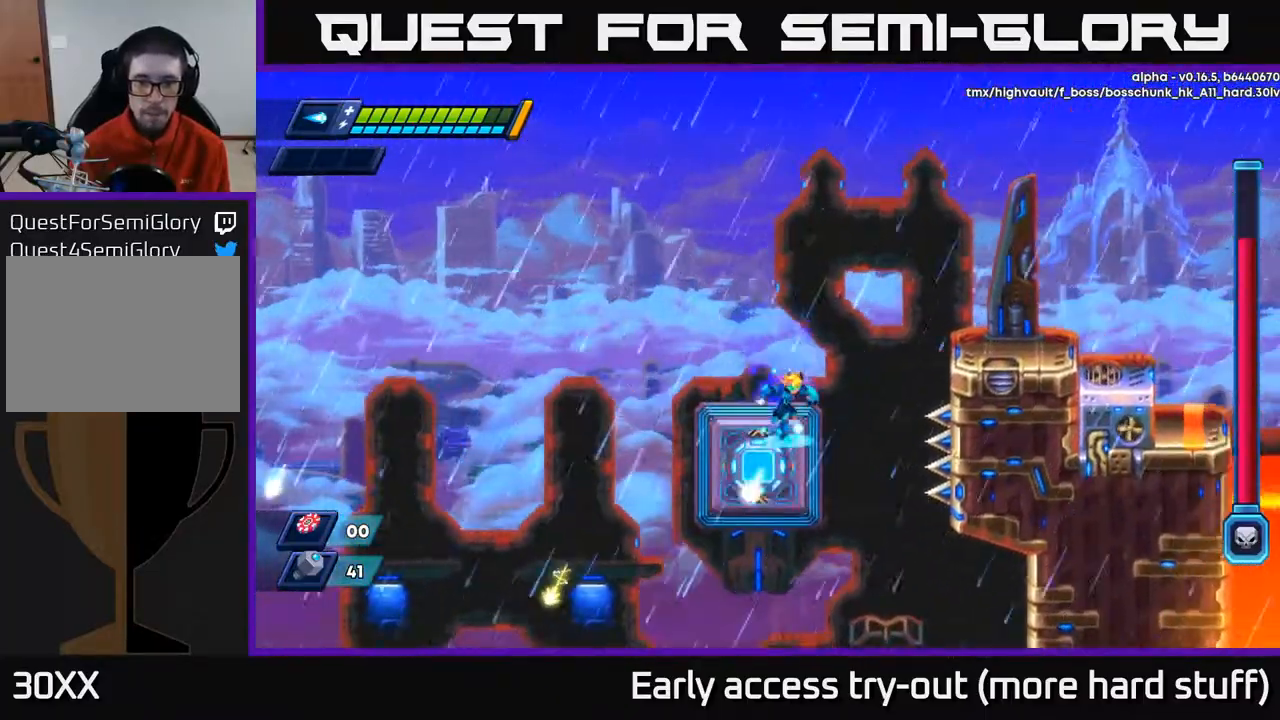
{"buttons": ["DPAD_RIGHT"], "right_stick": "center", "events": [[33, "DPAD_RIGHT", "down"], [50, "DPAD_UP", "down"], [100, "A", "down"], [100, "R2", "down"], [433, "DPAD_UP", "up"], [467, "A", "up"], [483, "R2", "up"]]}
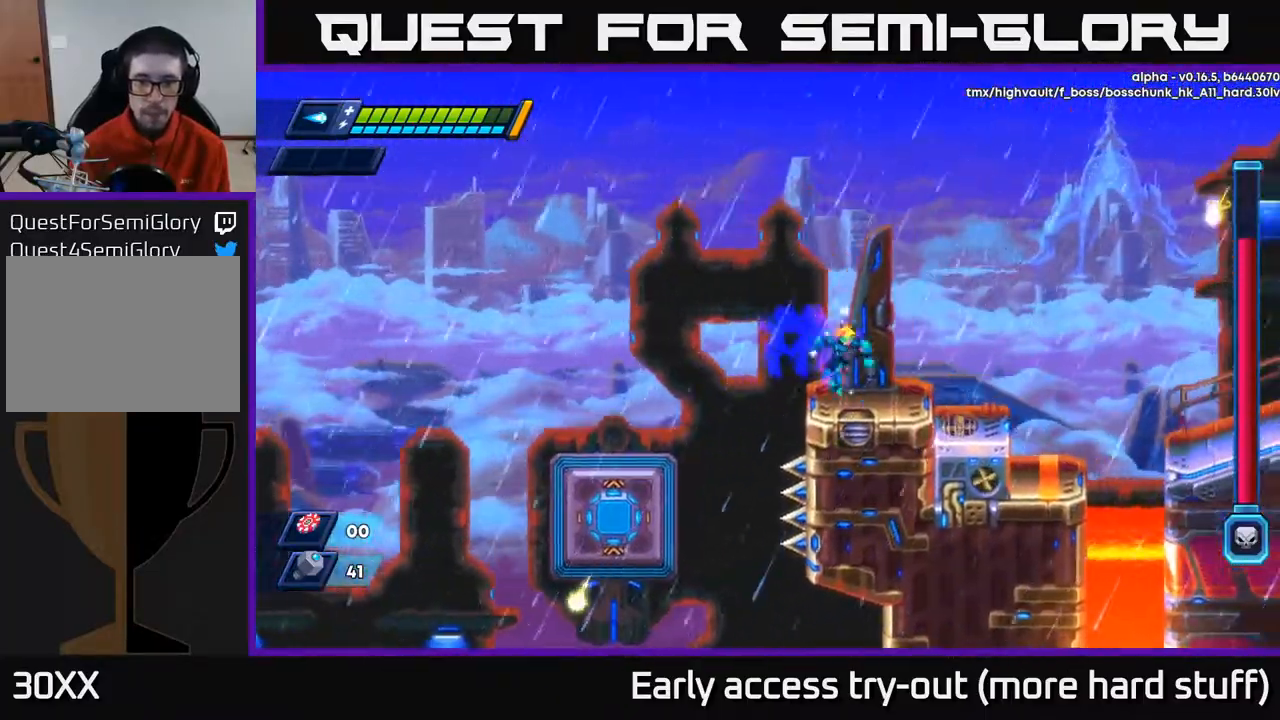
{"buttons": [], "right_stick": "center", "events": [[117, "R2", "down"], [150, "A", "down"], [200, "A", "up"], [200, "R2", "up"], [333, "DPAD_RIGHT", "up"]]}
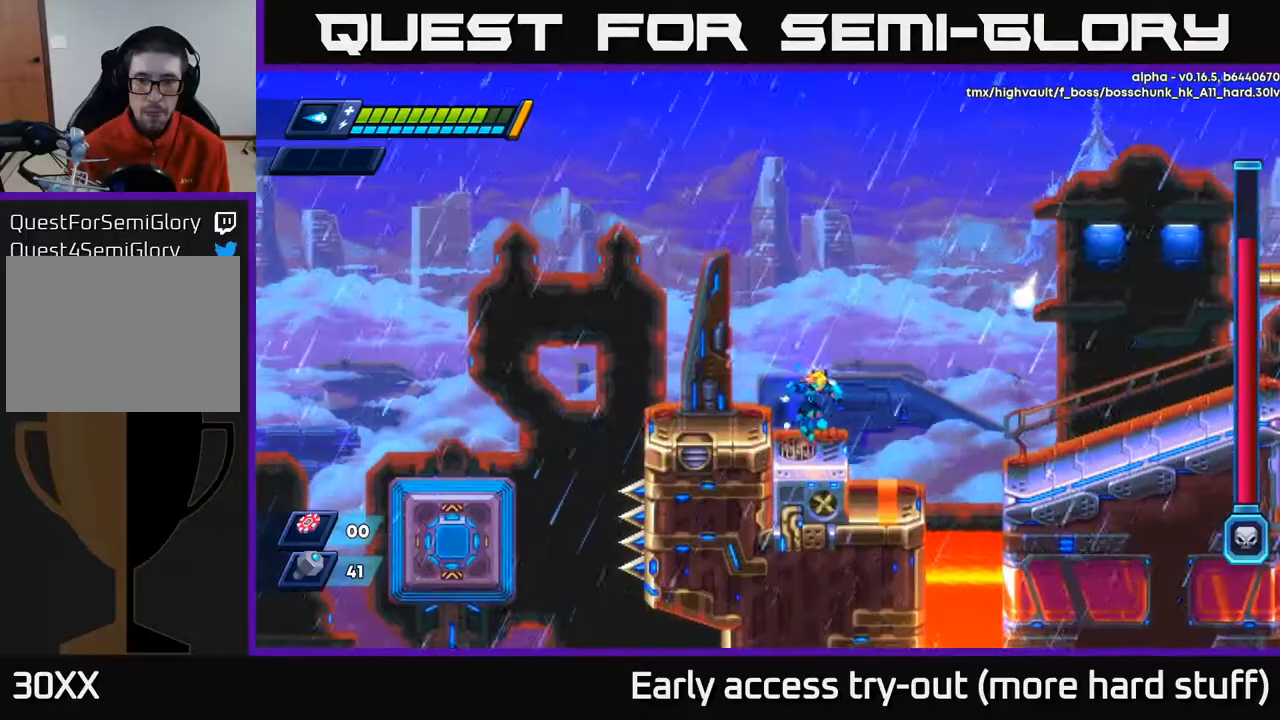
{"buttons": ["A", "R2", "DPAD_UP", "DPAD_RIGHT"], "right_stick": "center", "events": [[17, "DPAD_RIGHT", "down"], [117, "A", "down"], [117, "R2", "down"], [400, "A", "up"], [467, "A", "down"], [467, "DPAD_UP", "down"]]}
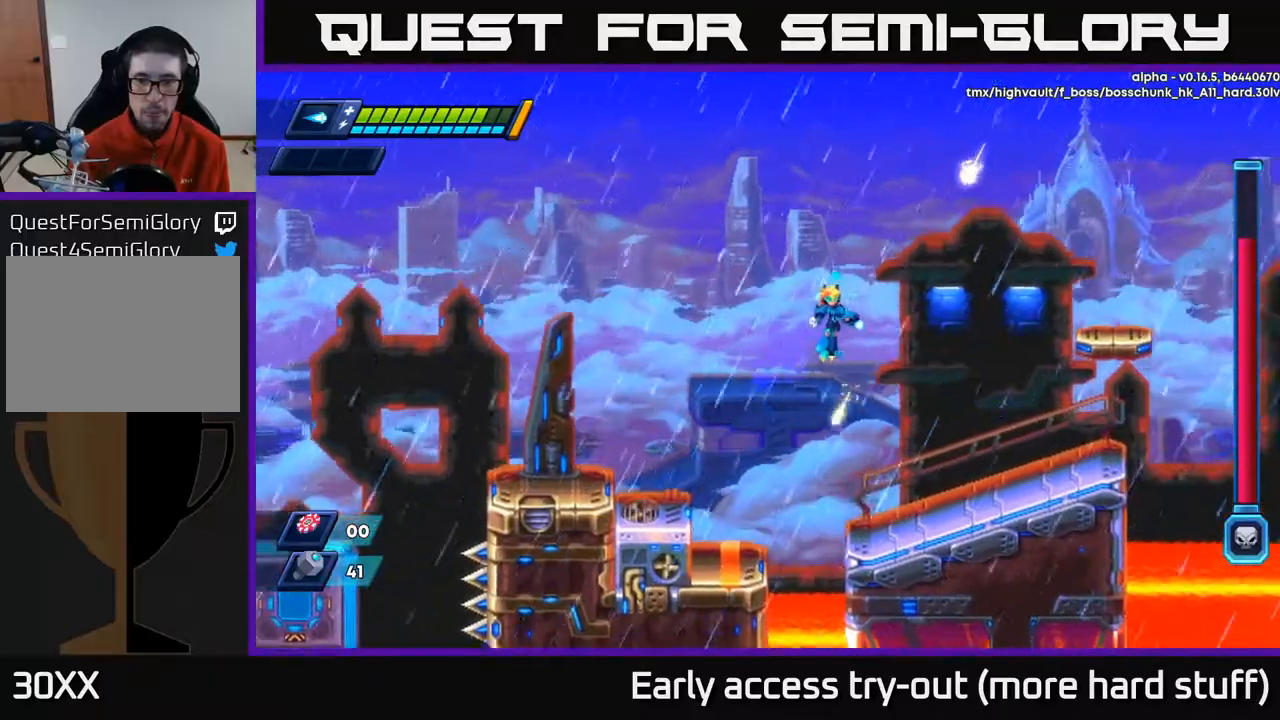
{"buttons": ["DPAD_RIGHT"], "right_stick": "center", "events": [[83, "A", "up"], [83, "DPAD_UP", "up"], [150, "A", "down"], [233, "A", "up"], [350, "R2", "up"]]}
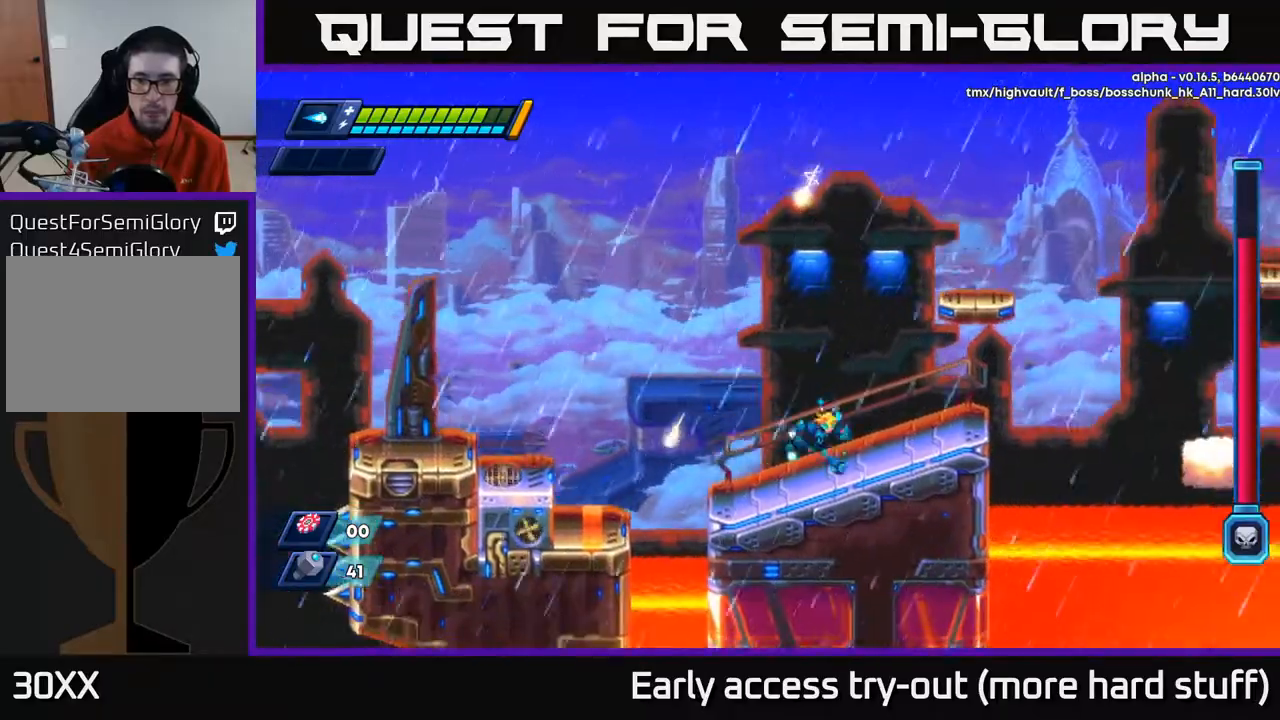
{"buttons": ["A", "R2", "DPAD_RIGHT"], "right_stick": "center", "events": [[83, "R2", "down"], [467, "A", "down"]]}
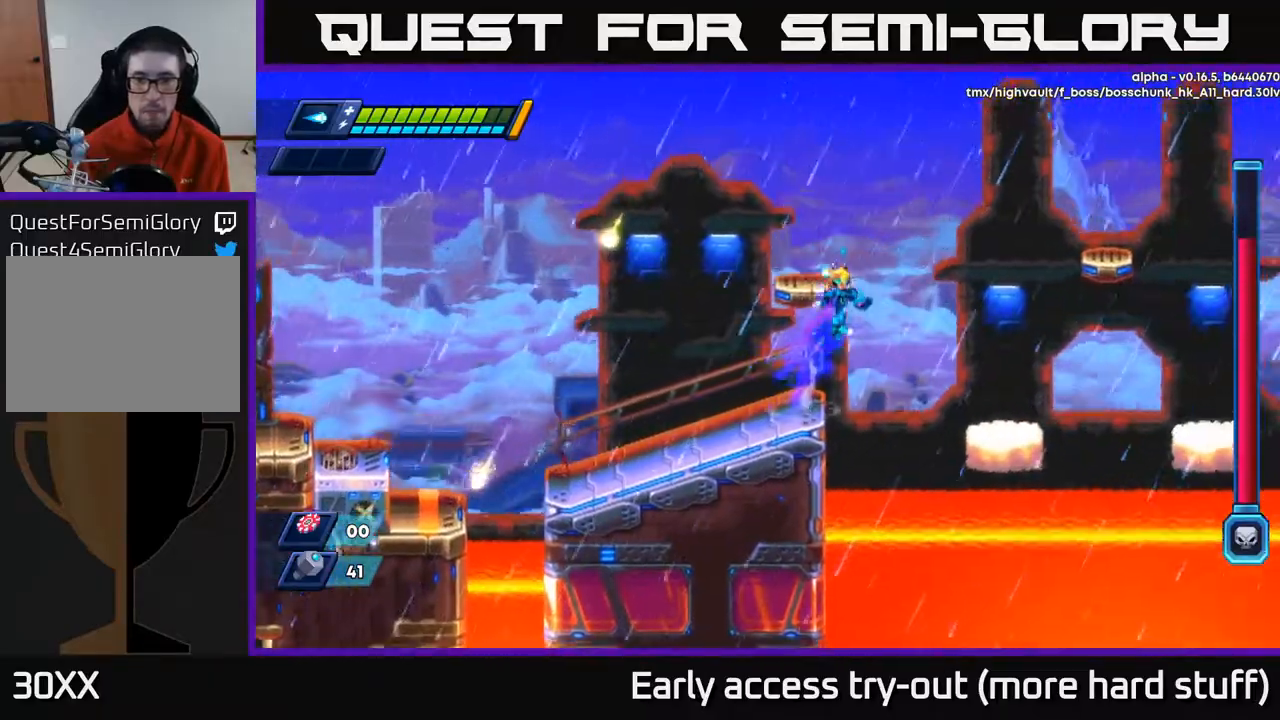
{"buttons": ["A", "DPAD_LEFT"], "right_stick": "center", "events": [[167, "DPAD_RIGHT", "up"], [200, "A", "up"], [217, "DPAD_LEFT", "down"], [233, "DPAD_UP", "down"], [283, "A", "down"], [333, "DPAD_LEFT", "up"], [333, "R2", "up"], [383, "A", "up"], [417, "DPAD_UP", "up"], [483, "DPAD_LEFT", "down"], [500, "A", "down"]]}
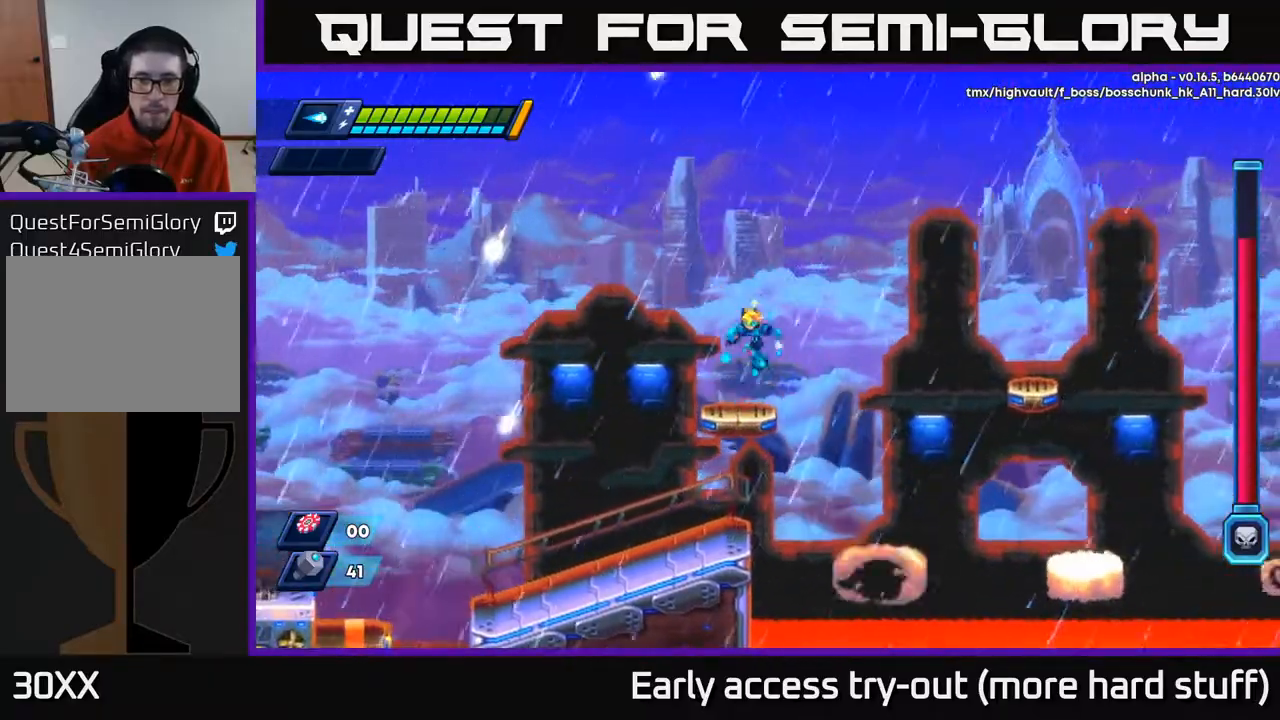
{"buttons": ["A", "R2", "DPAD_RIGHT"], "right_stick": "center", "events": [[100, "A", "up"], [117, "DPAD_LEFT", "up"], [250, "DPAD_RIGHT", "down"], [300, "R2", "down"], [317, "A", "down"]]}
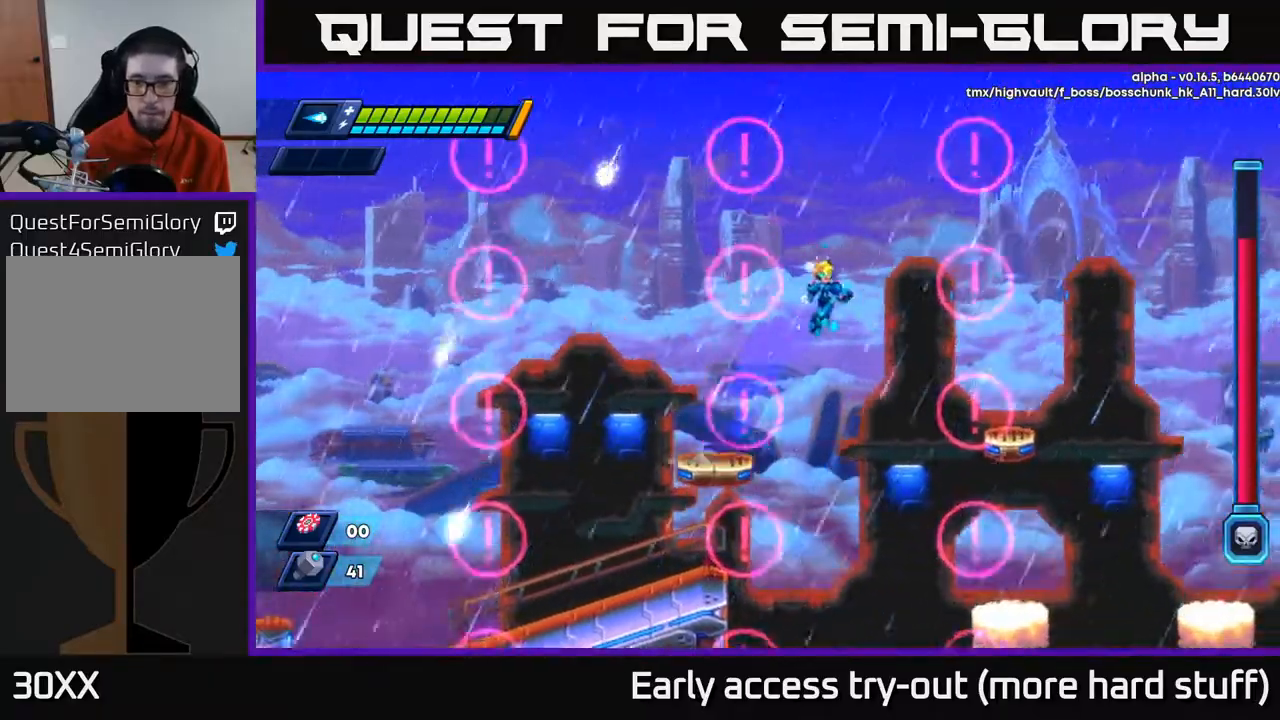
{"buttons": [], "right_stick": "center", "events": [[233, "A", "up"], [233, "DPAD_RIGHT", "up"], [267, "DPAD_LEFT", "down"], [317, "A", "down"], [333, "DPAD_UP", "down"], [383, "DPAD_LEFT", "up"], [467, "A", "up"], [483, "DPAD_UP", "up"], [483, "R2", "up"]]}
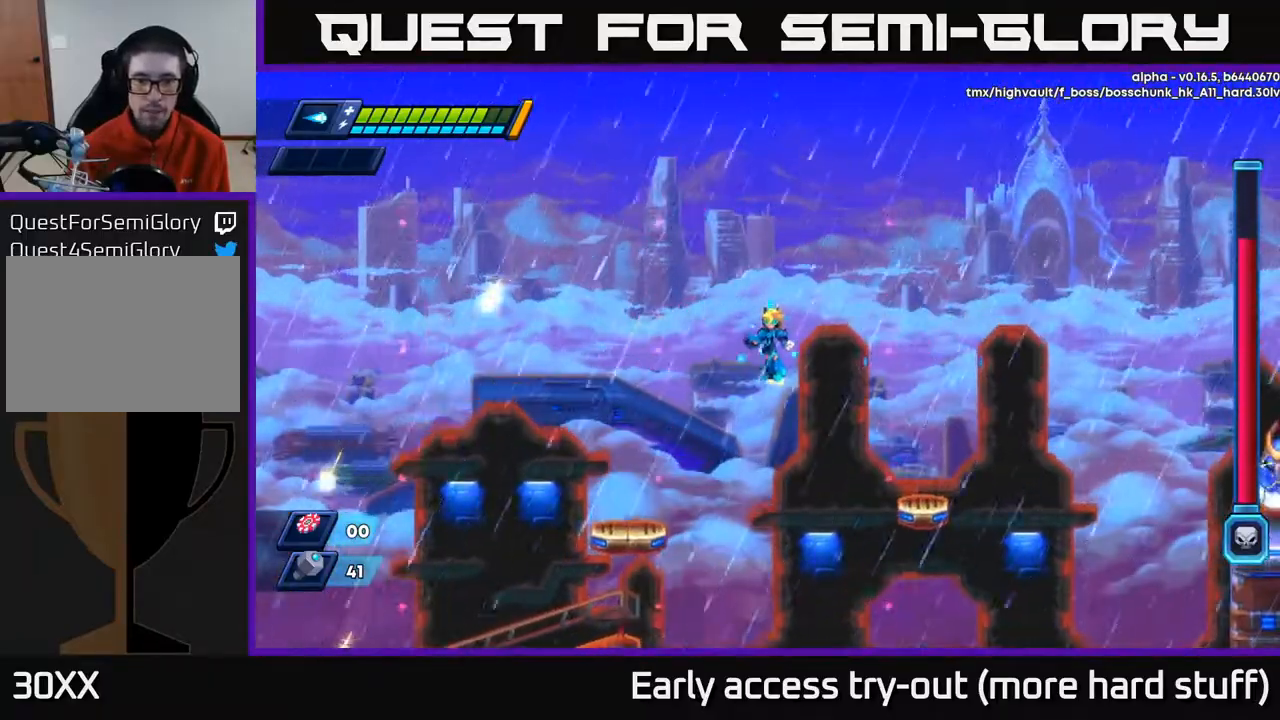
{"buttons": [], "right_stick": "center", "events": []}
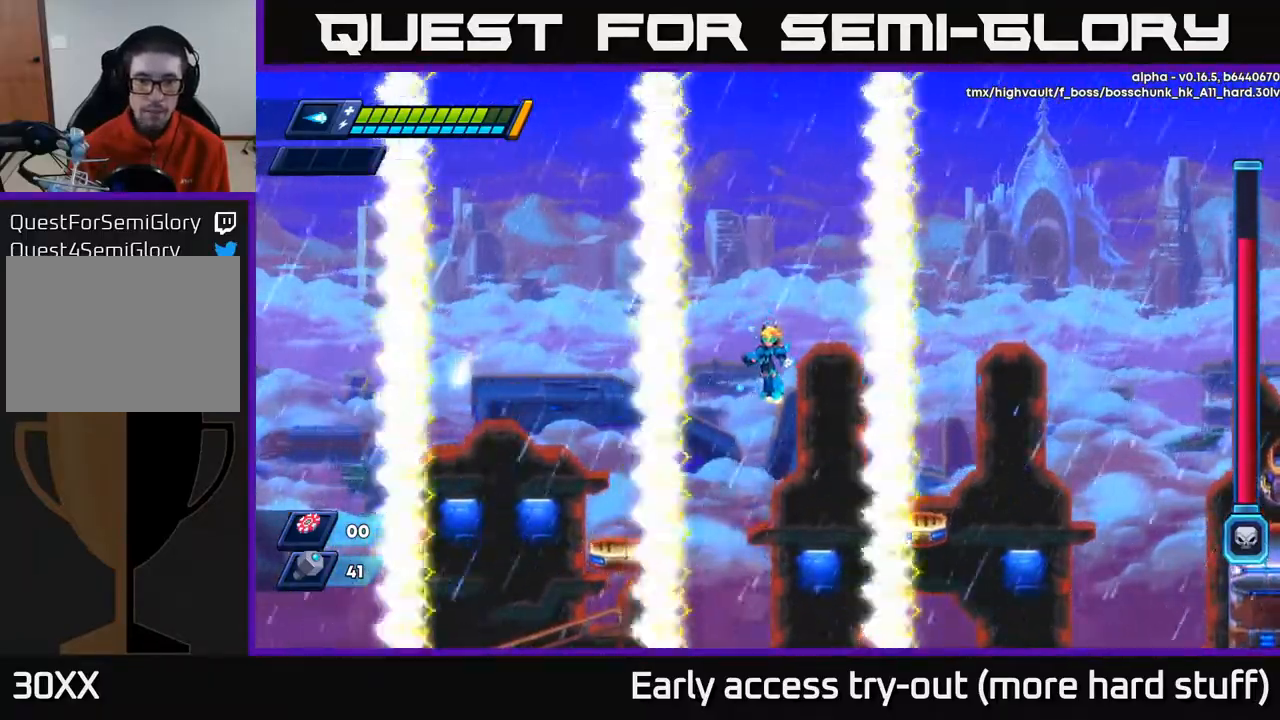
{"buttons": ["DPAD_LEFT"], "right_stick": "center", "events": [[367, "DPAD_LEFT", "down"]]}